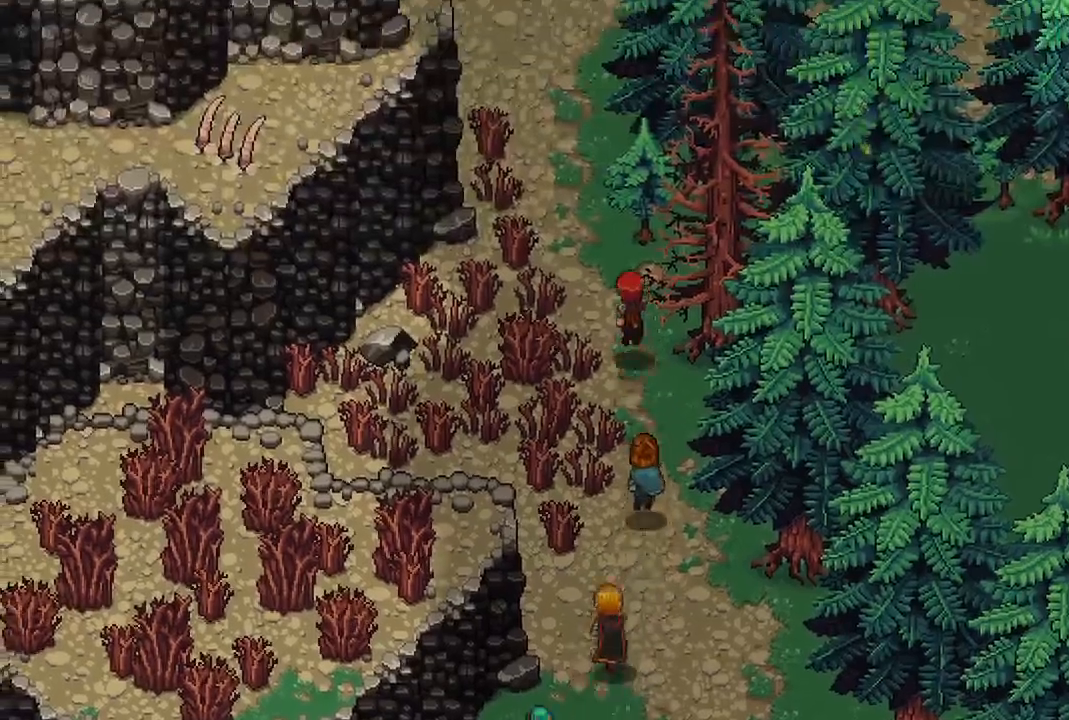
Gameplay with a controller (Xbox layout); each line is a JSON object with the inputs held at the frame after it. "events" lists button and stick changes between this image and that frame as [ms after this image, input, new state], when the widget could be followed in between.
{"buttons": [], "left_stick": "up-left", "right_stick": "center", "events": [[117, "left_stick", "up-left"]]}
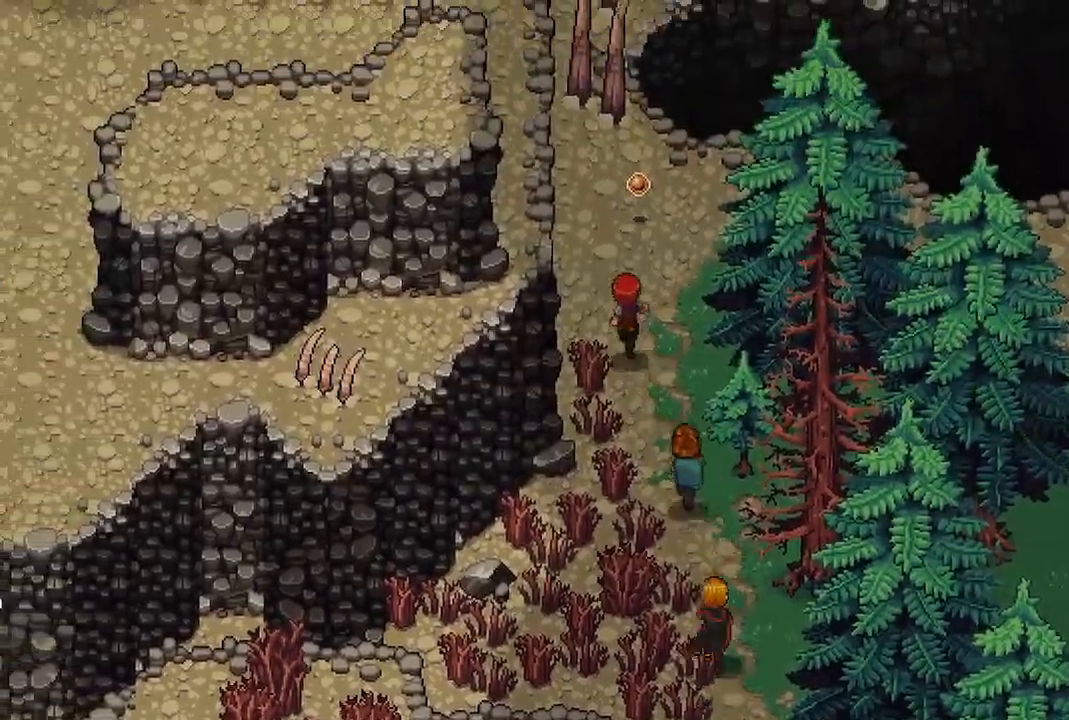
{"buttons": [], "left_stick": "center", "right_stick": "center", "events": [[33, "left_stick", "up"], [383, "left_stick", "center"]]}
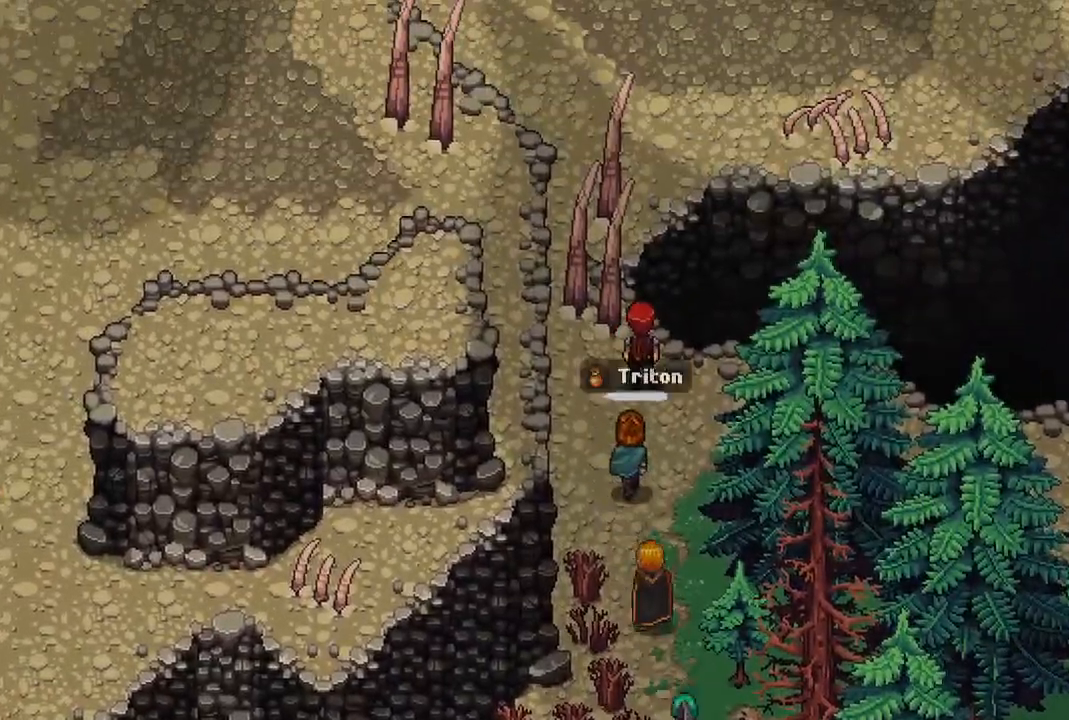
{"buttons": [], "left_stick": "down", "right_stick": "center"}
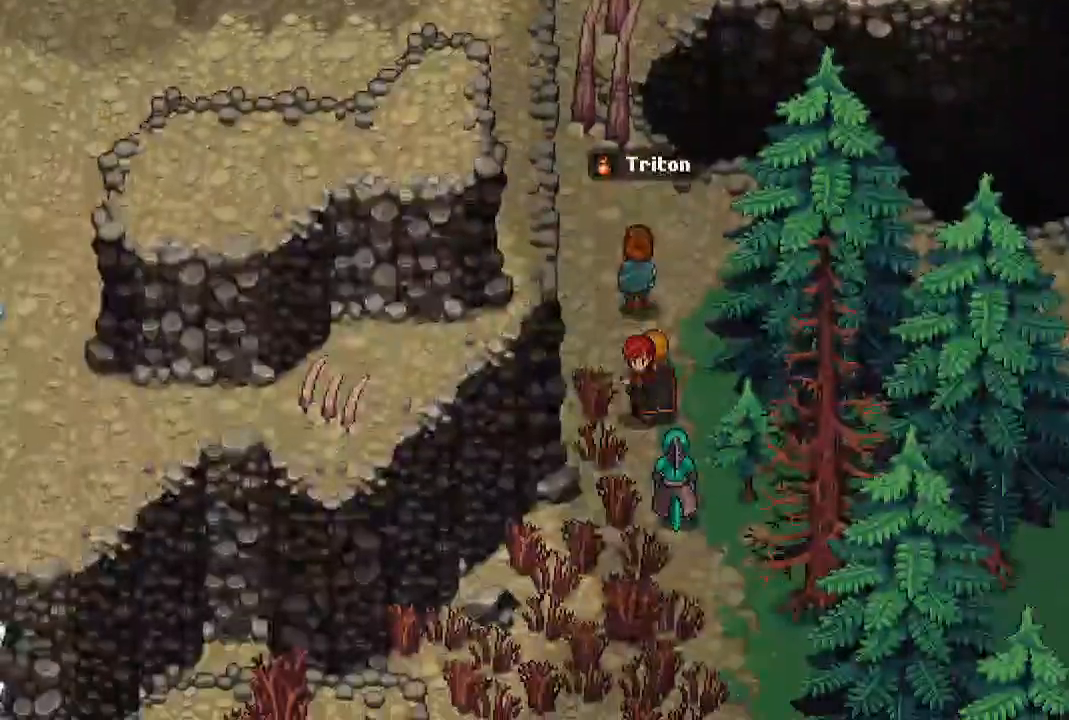
{"buttons": [], "left_stick": "down", "right_stick": "center", "events": []}
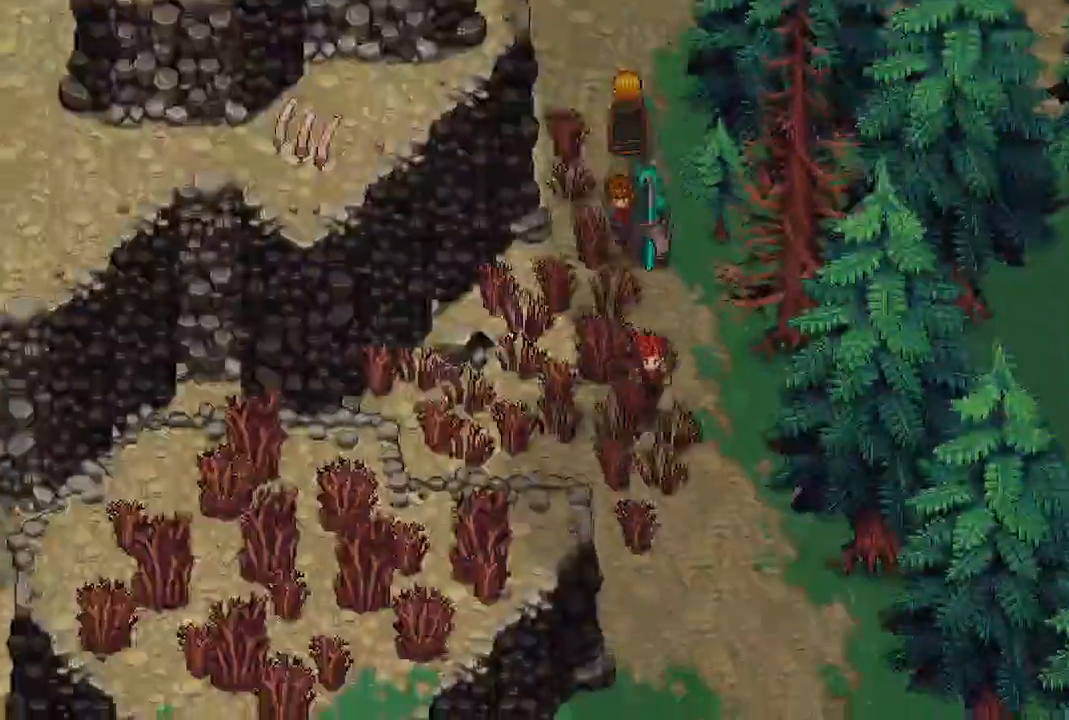
{"buttons": [], "left_stick": "down-right", "right_stick": "center", "events": [[267, "left_stick", "down-right"]]}
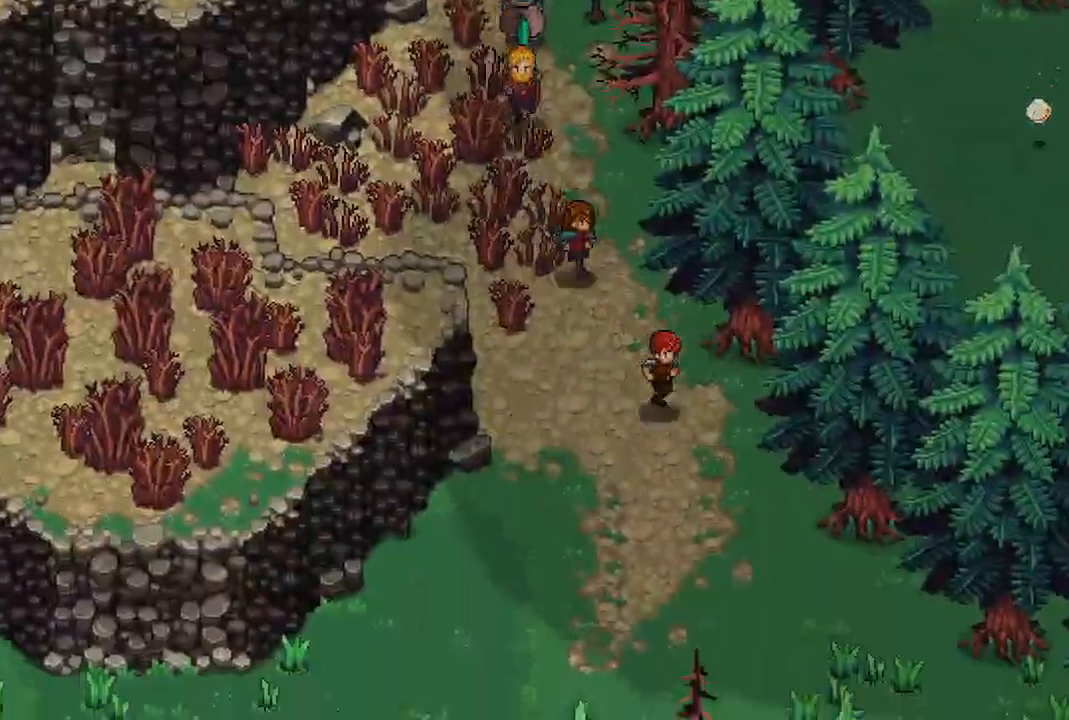
{"buttons": [], "left_stick": "down-right", "right_stick": "center", "events": []}
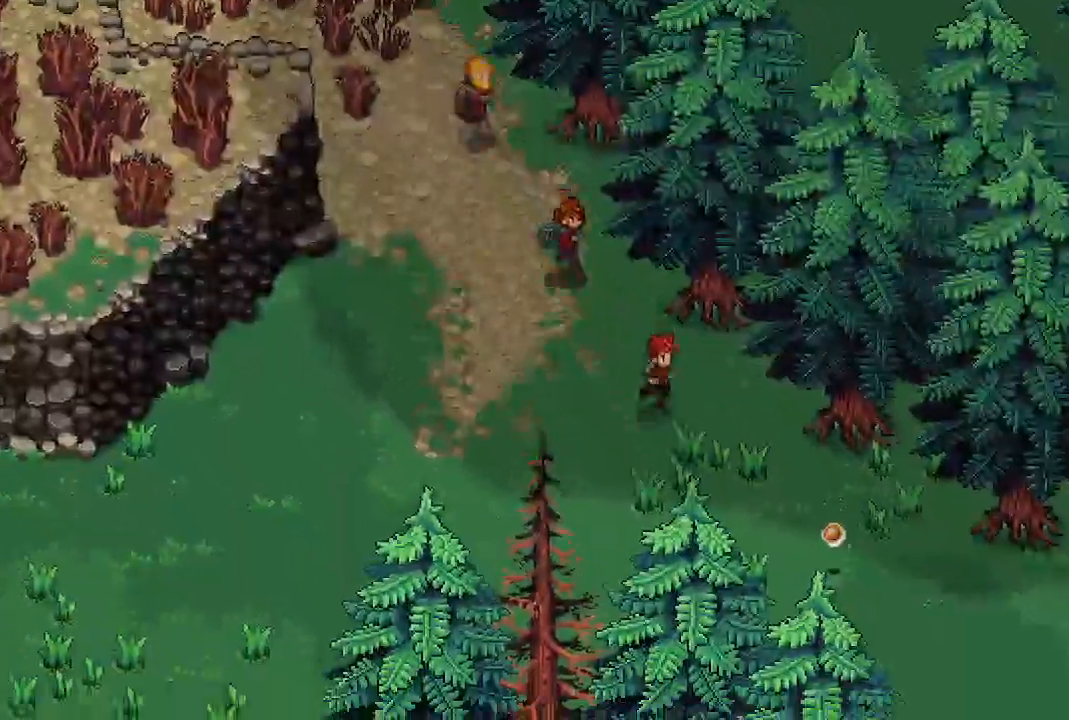
{"buttons": [], "left_stick": "right", "right_stick": "center", "events": [[500, "left_stick", "right"]]}
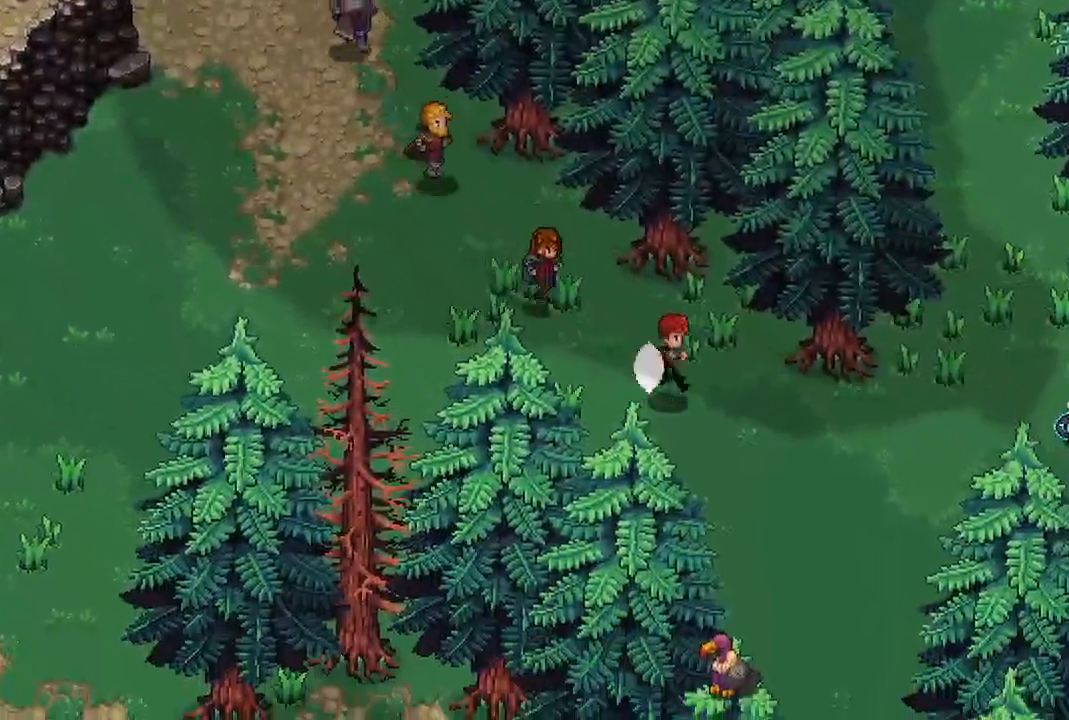
{"buttons": [], "left_stick": "center", "right_stick": "center", "events": [[267, "left_stick", "center"]]}
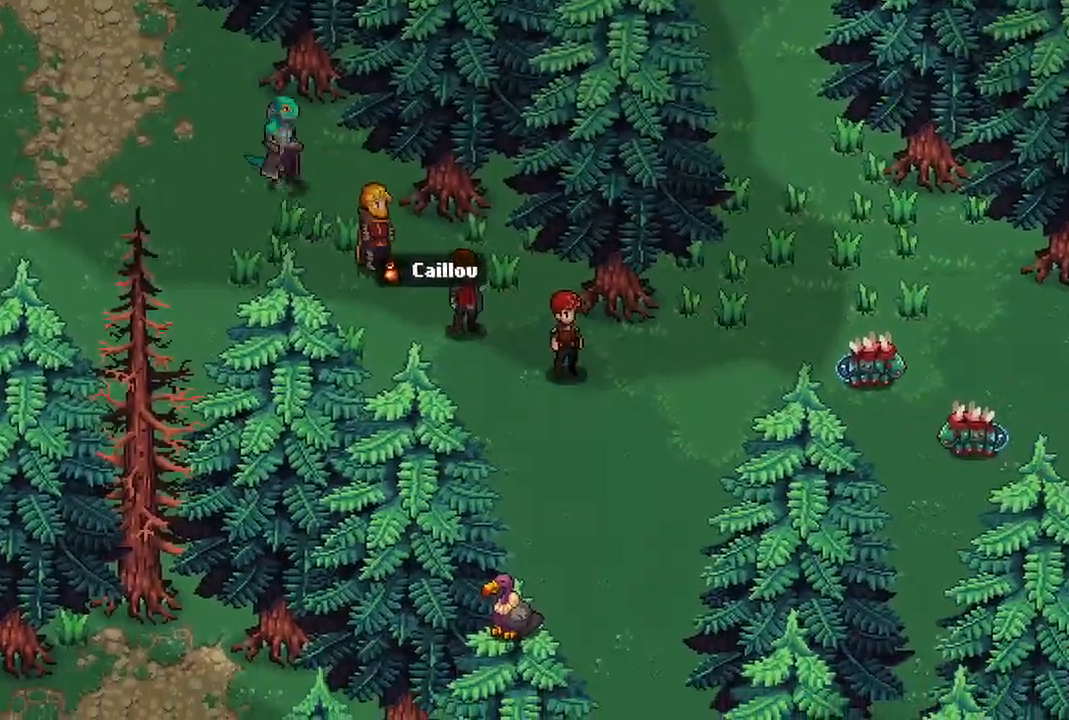
{"buttons": [], "left_stick": "center", "right_stick": "center", "events": []}
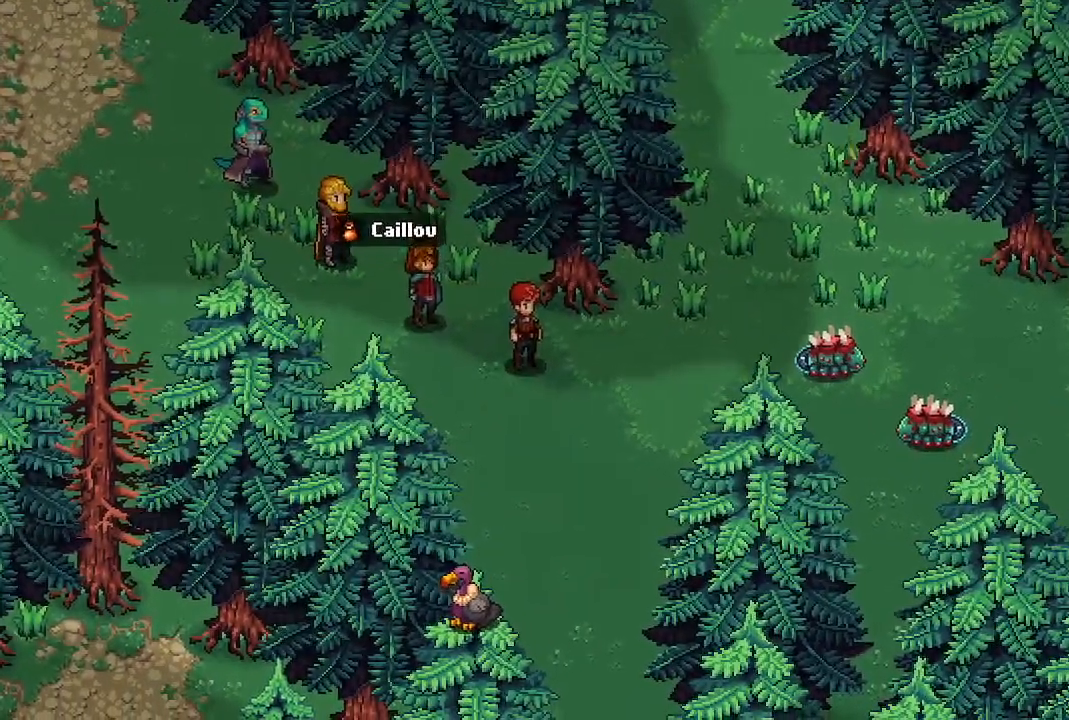
{"buttons": [], "left_stick": "center", "right_stick": "center", "events": []}
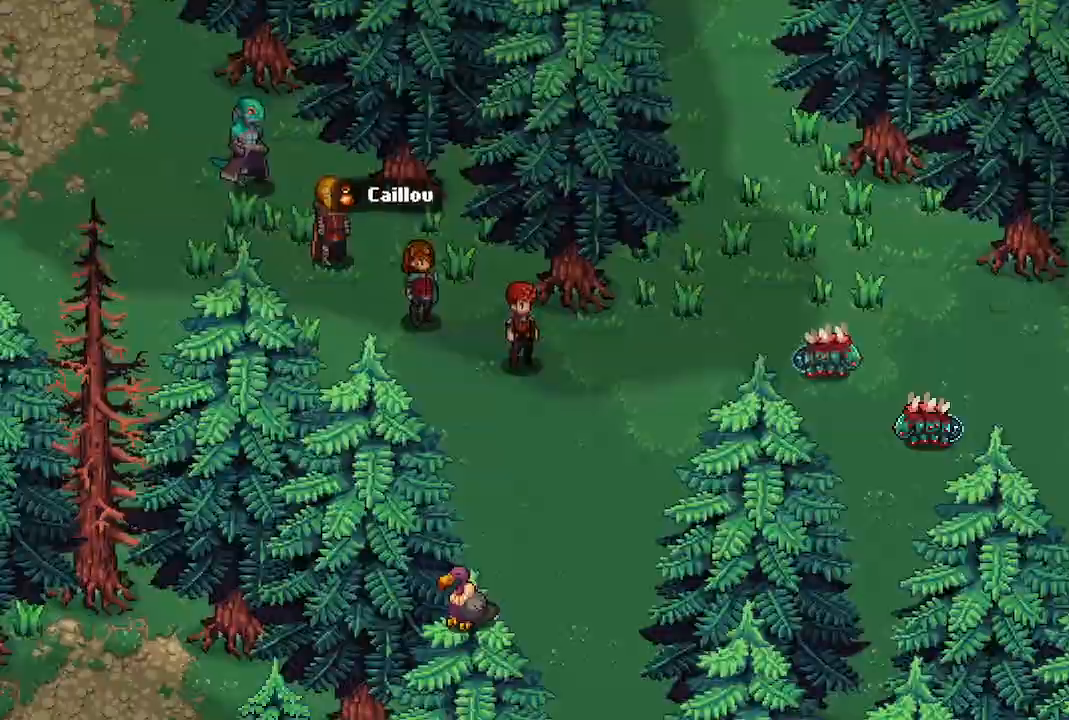
{"buttons": [], "left_stick": "center", "right_stick": "center", "events": [[50, "X", "down"], [183, "X", "up"]]}
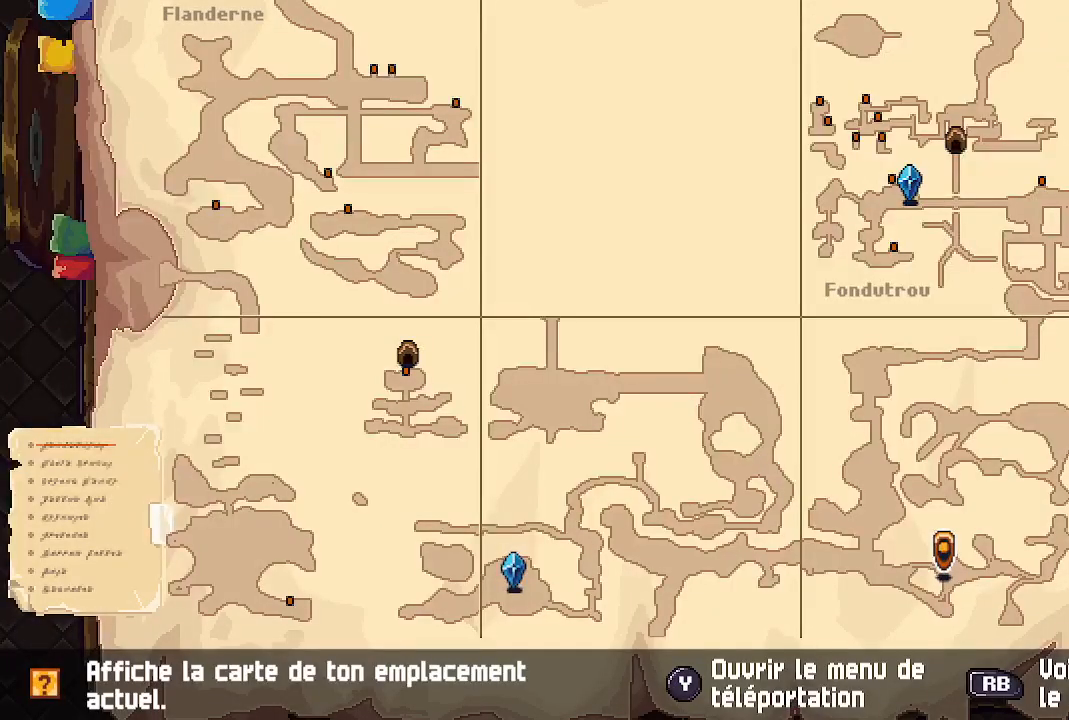
{"buttons": [], "left_stick": "center", "right_stick": "center", "events": []}
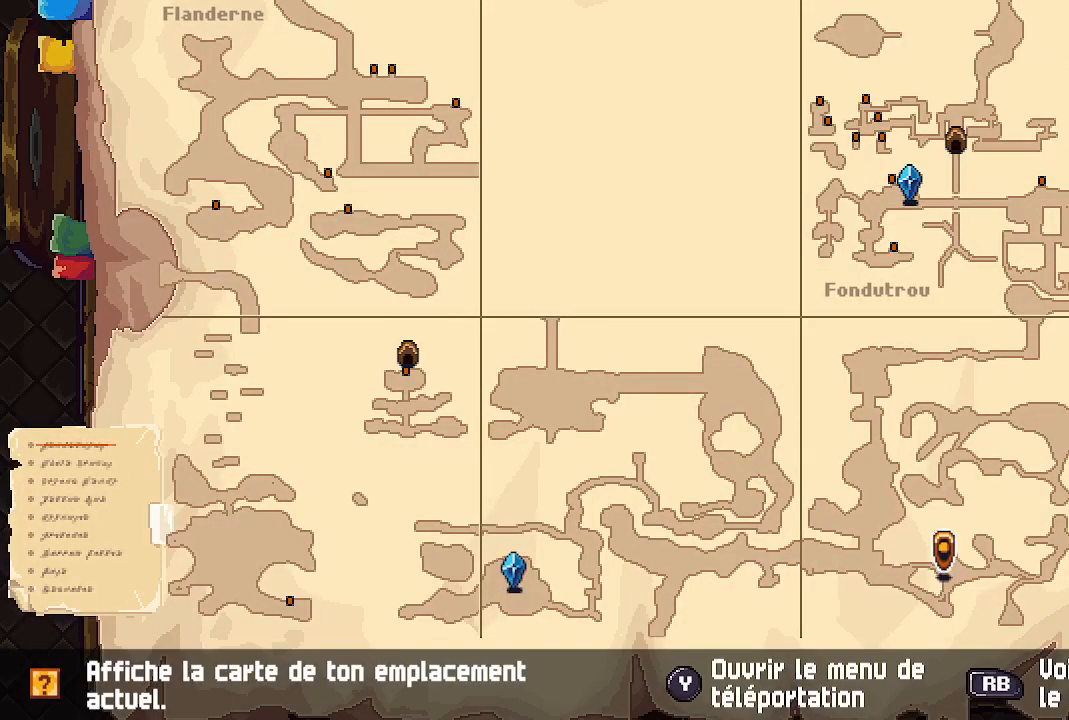
{"buttons": [], "left_stick": "right", "right_stick": "center", "events": [[83, "B", "down"], [133, "left_stick", "right"], [183, "B", "up"]]}
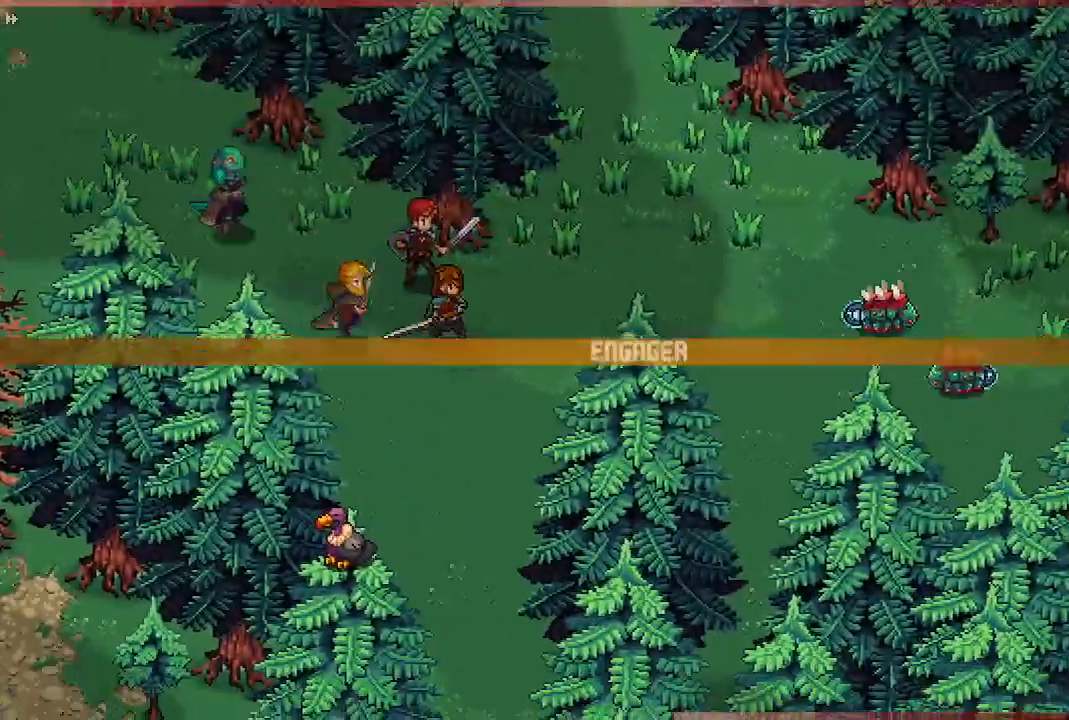
{"buttons": [], "left_stick": "center", "right_stick": "center", "events": [[250, "left_stick", "center"]]}
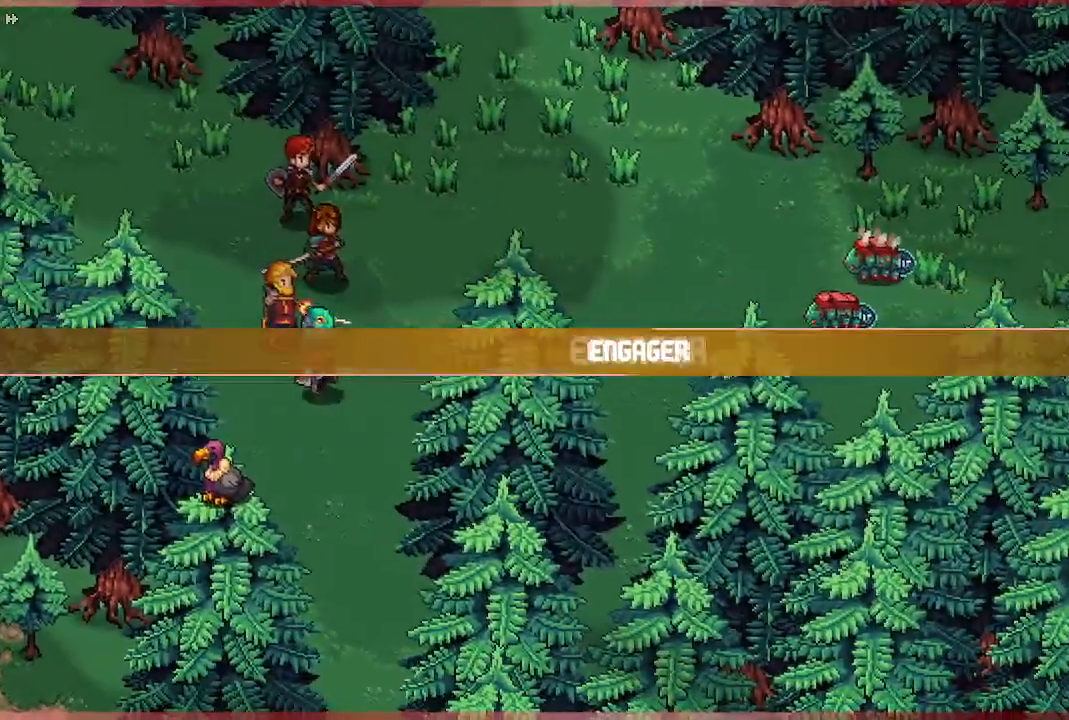
{"buttons": [], "left_stick": "center", "right_stick": "center", "events": []}
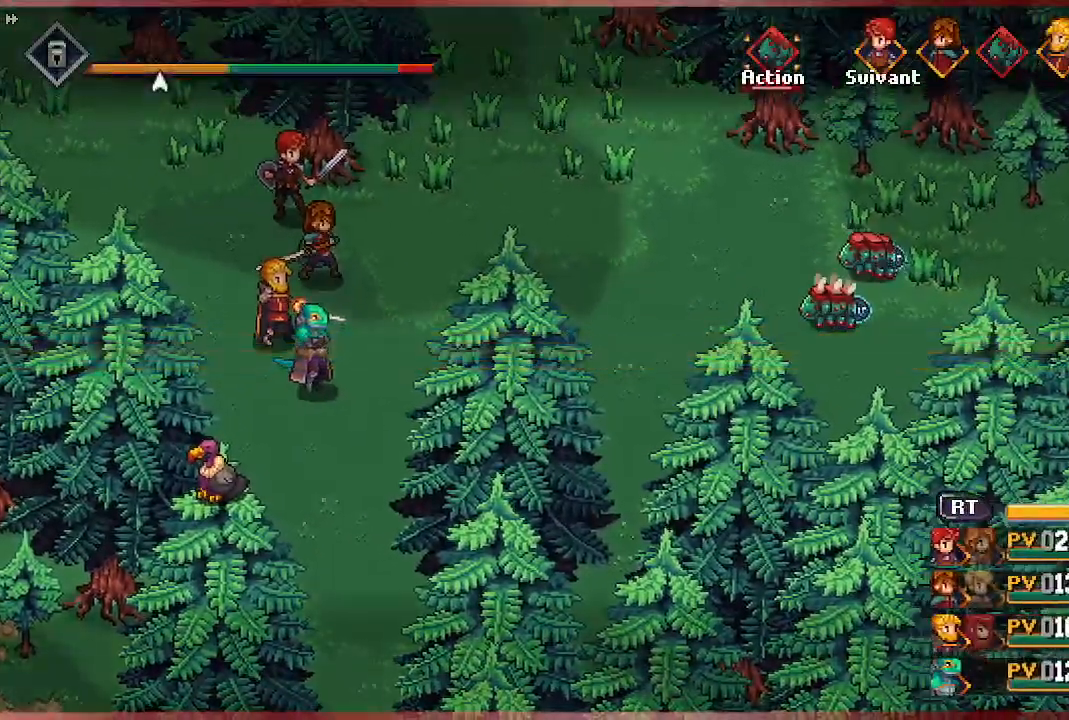
{"buttons": [], "left_stick": "center", "right_stick": "center", "events": []}
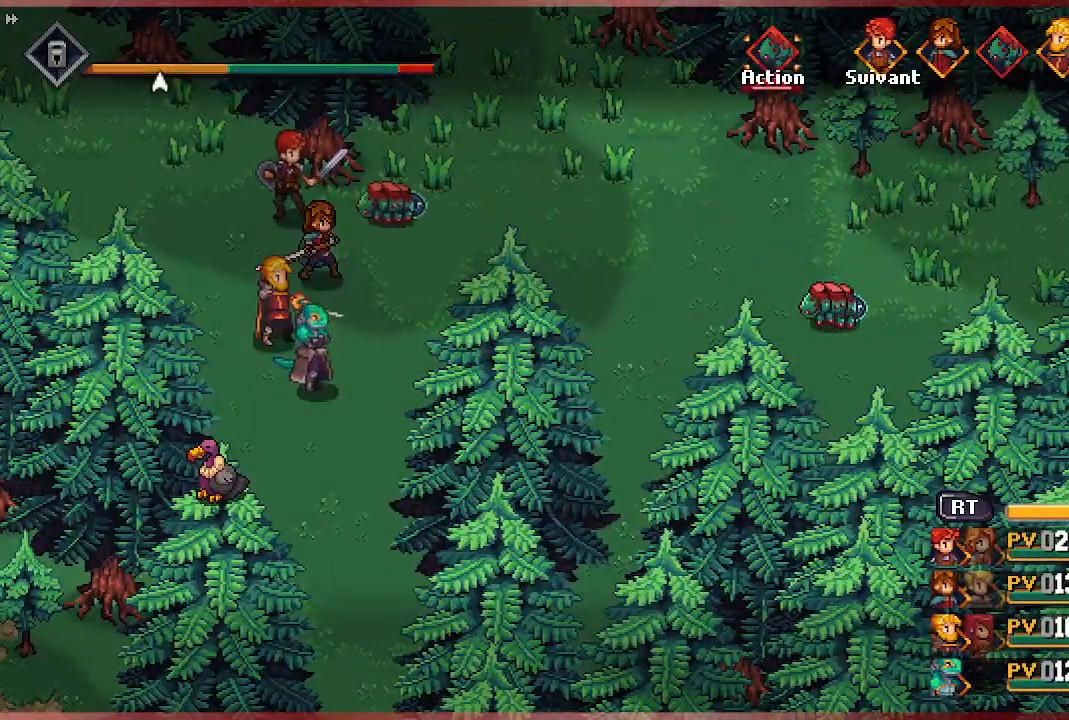
{"buttons": [], "left_stick": "center", "right_stick": "center", "events": []}
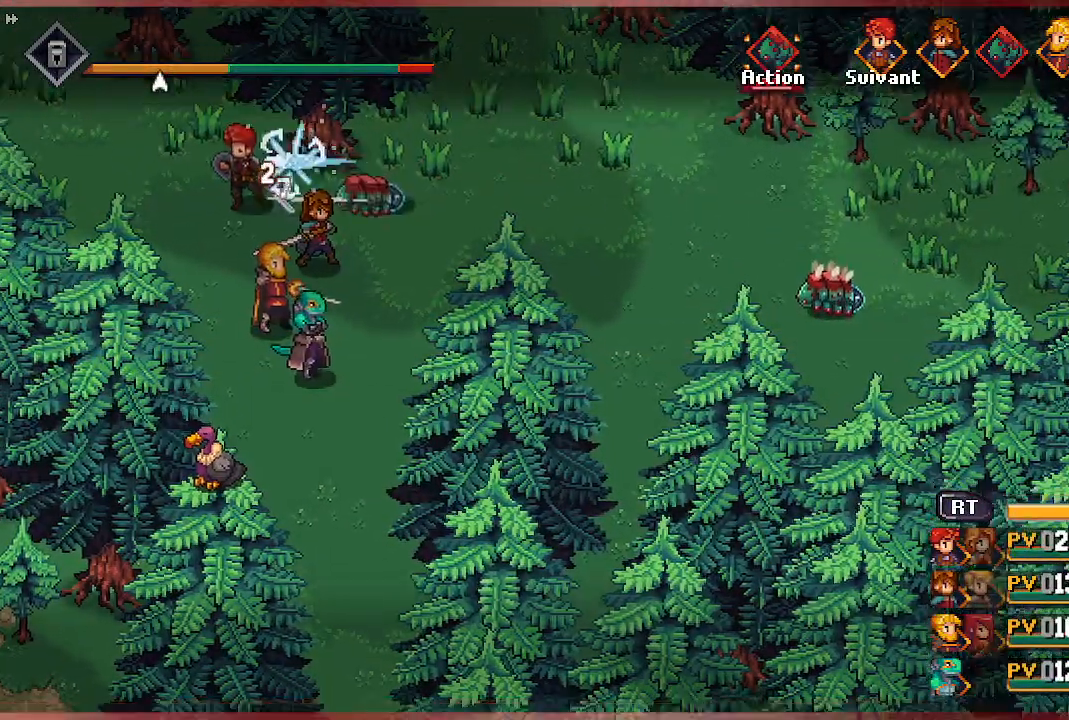
{"buttons": [], "left_stick": "center", "right_stick": "center", "events": []}
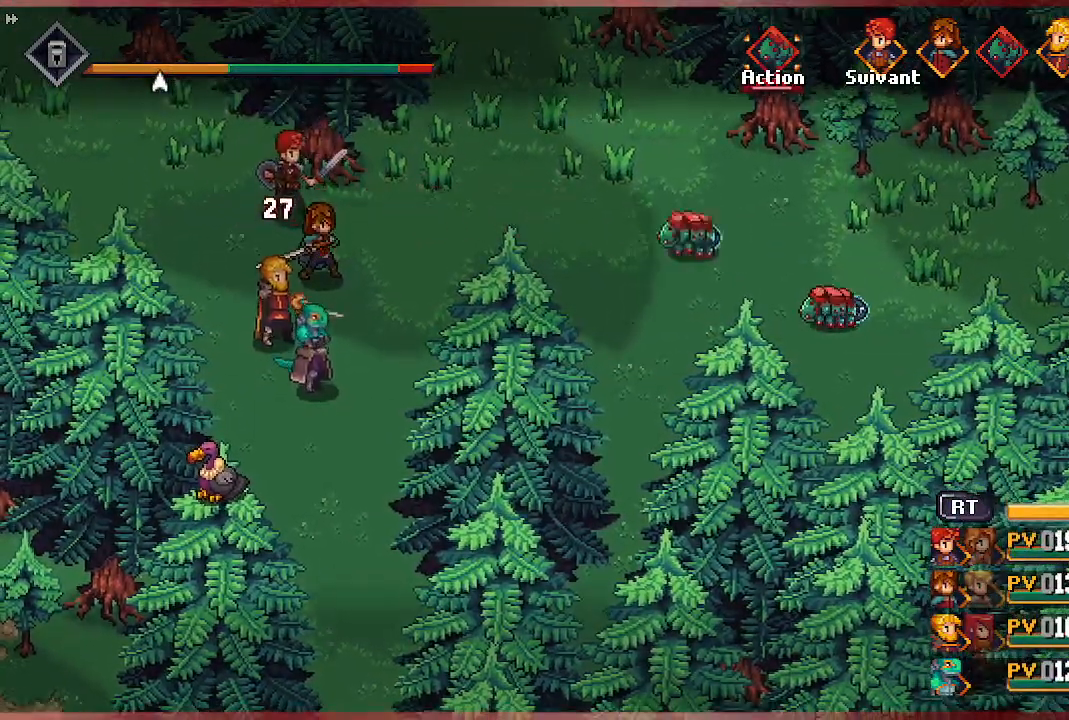
{"buttons": [], "left_stick": "center", "right_stick": "center", "events": []}
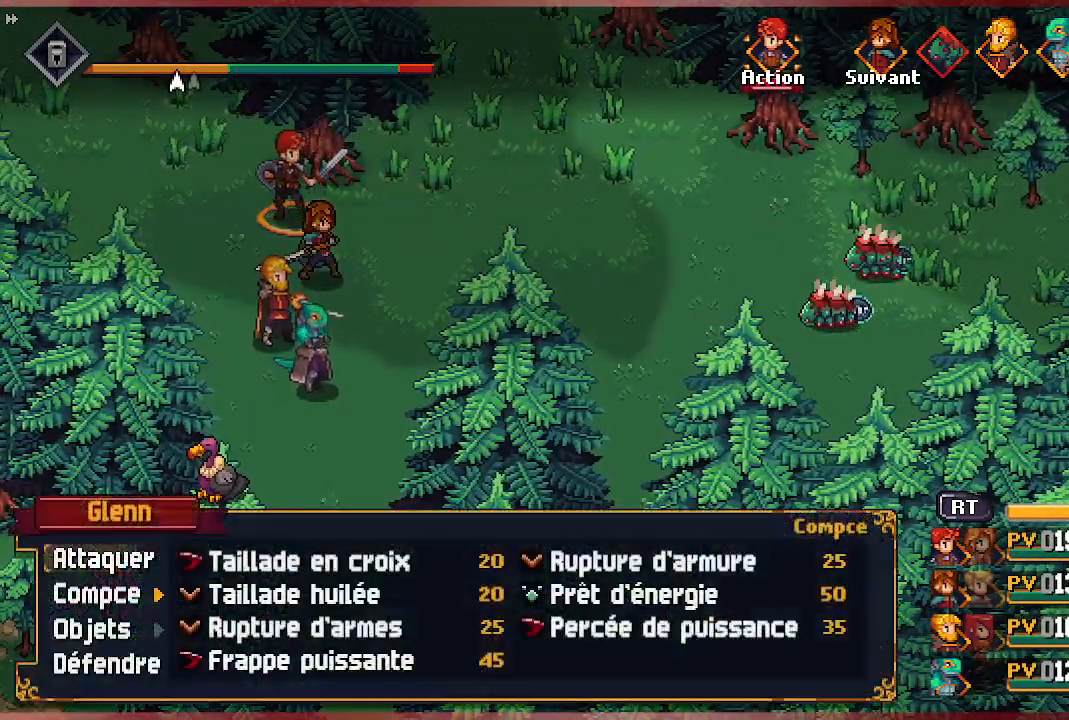
{"buttons": [], "left_stick": "center", "right_stick": "center", "events": [[350, "DPAD_RIGHT", "down"], [500, "DPAD_RIGHT", "up"]]}
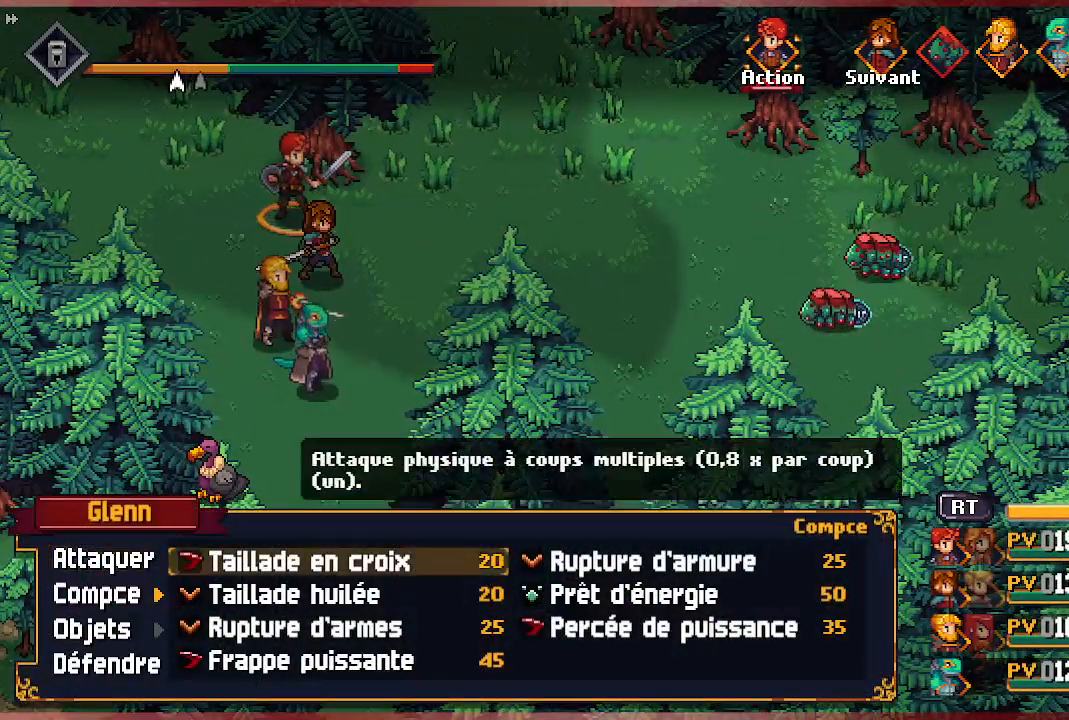
{"buttons": [], "left_stick": "center", "right_stick": "center", "events": []}
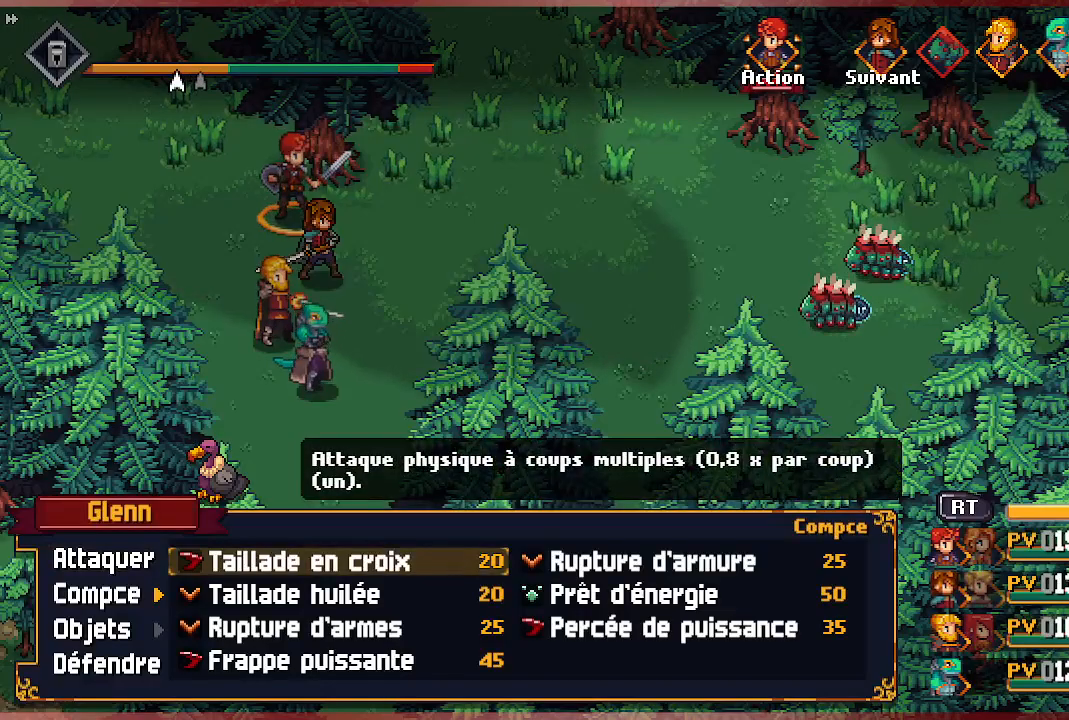
{"buttons": ["DPAD_LEFT"], "left_stick": "center", "right_stick": "center", "events": [[383, "DPAD_LEFT", "down"]]}
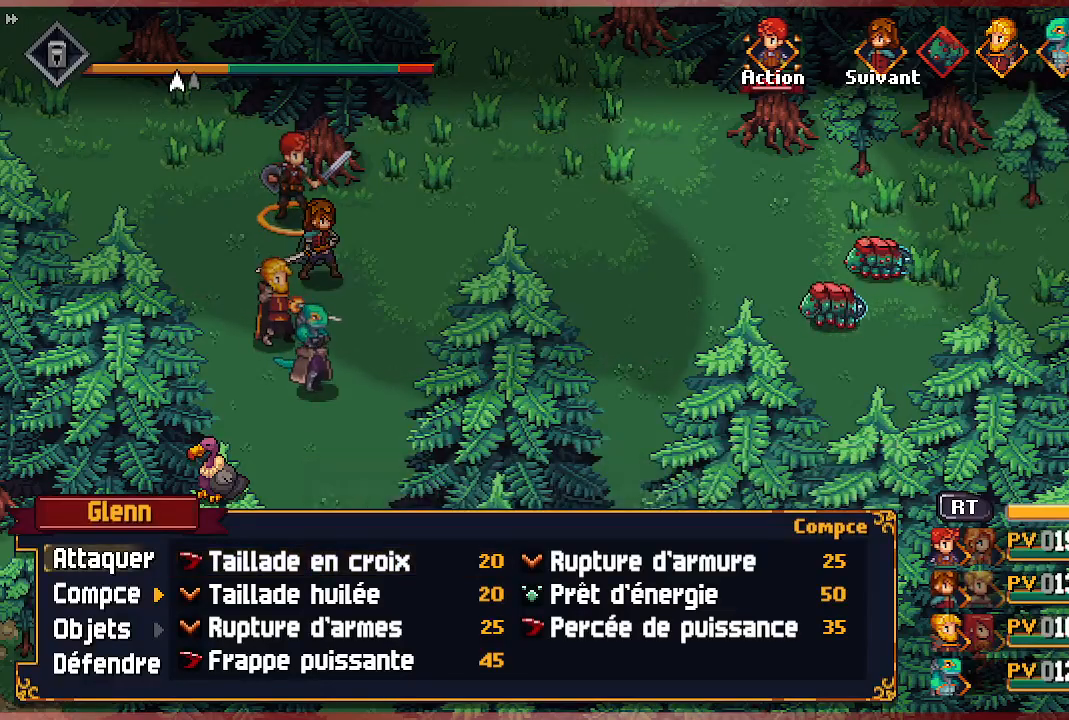
{"buttons": ["DPAD_DOWN"], "left_stick": "center", "right_stick": "center", "events": [[33, "DPAD_LEFT", "up"], [183, "DPAD_RIGHT", "down"], [300, "DPAD_RIGHT", "up"], [433, "DPAD_DOWN", "down"]]}
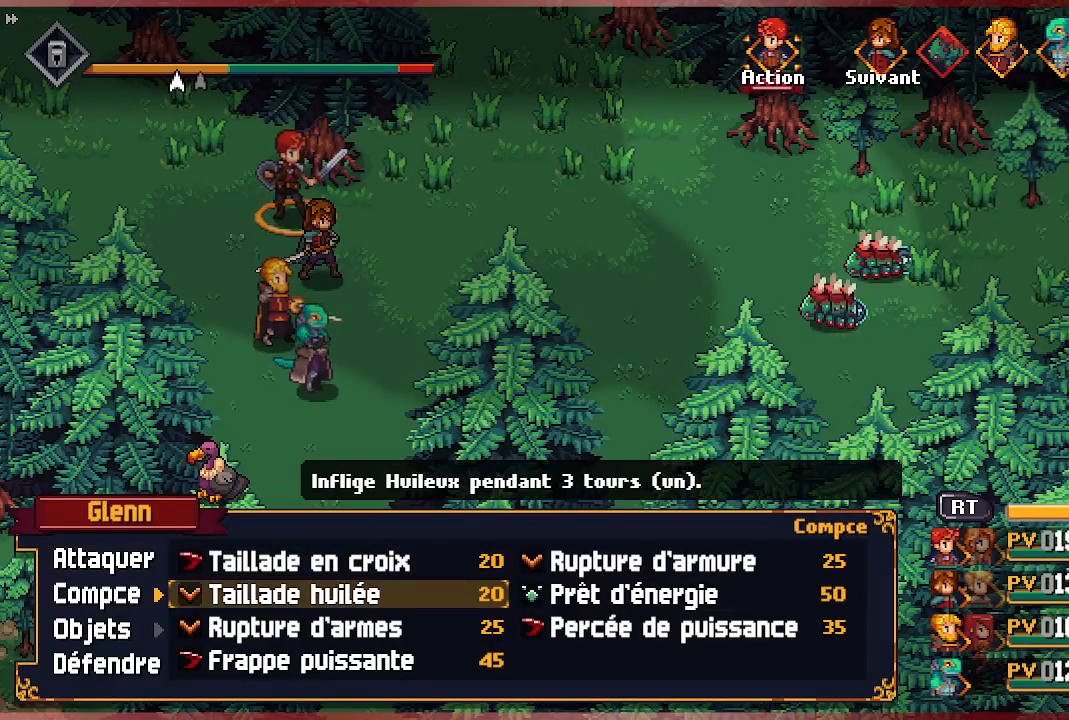
{"buttons": ["A"], "left_stick": "center", "right_stick": "center", "events": [[50, "DPAD_DOWN", "up"], [100, "DPAD_DOWN", "down"], [200, "DPAD_DOWN", "up"], [250, "DPAD_DOWN", "down"], [367, "DPAD_DOWN", "up"], [433, "A", "down"]]}
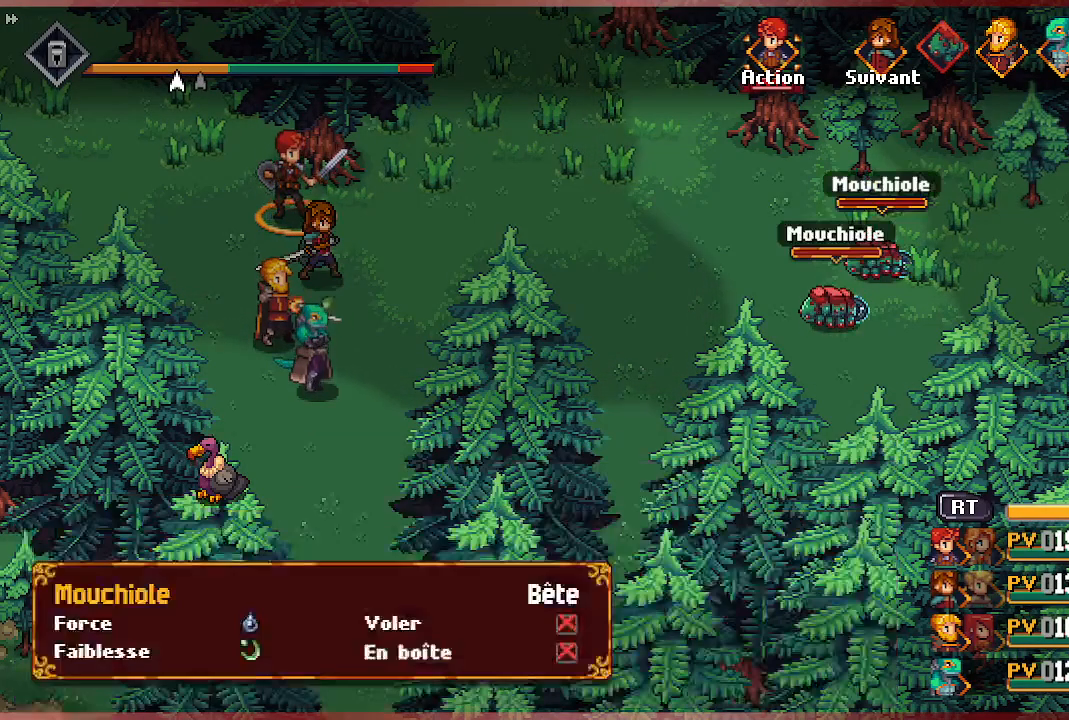
{"buttons": [], "left_stick": "center", "right_stick": "center", "events": [[67, "A", "up"], [333, "A", "down"], [467, "A", "up"]]}
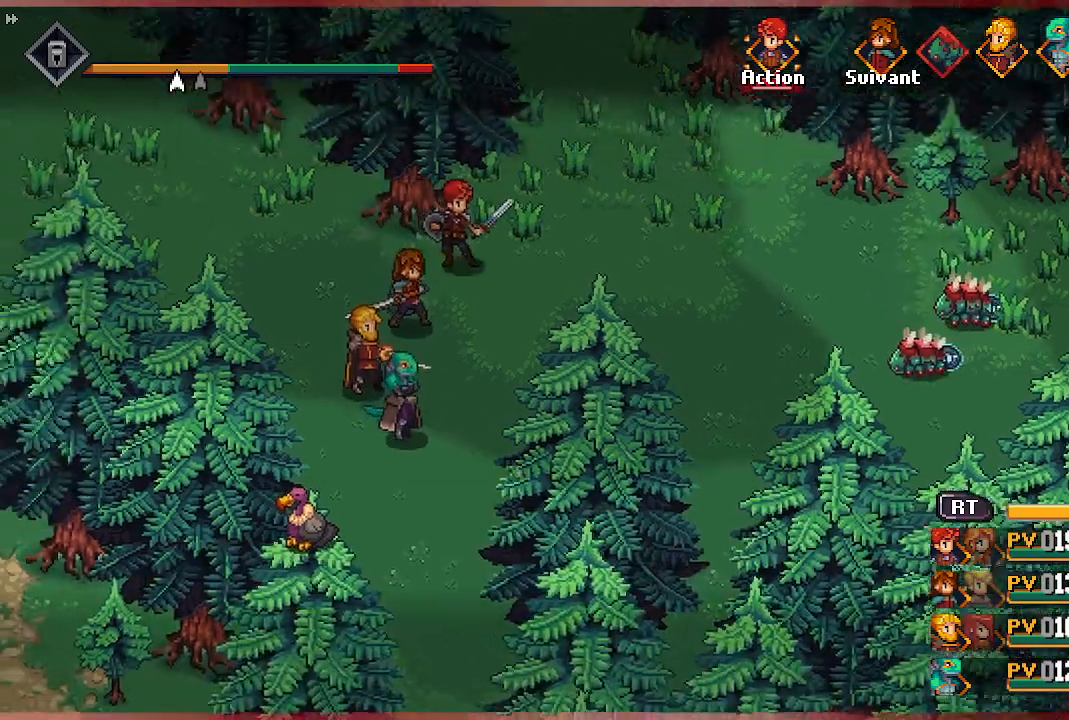
{"buttons": [], "left_stick": "center", "right_stick": "center", "events": []}
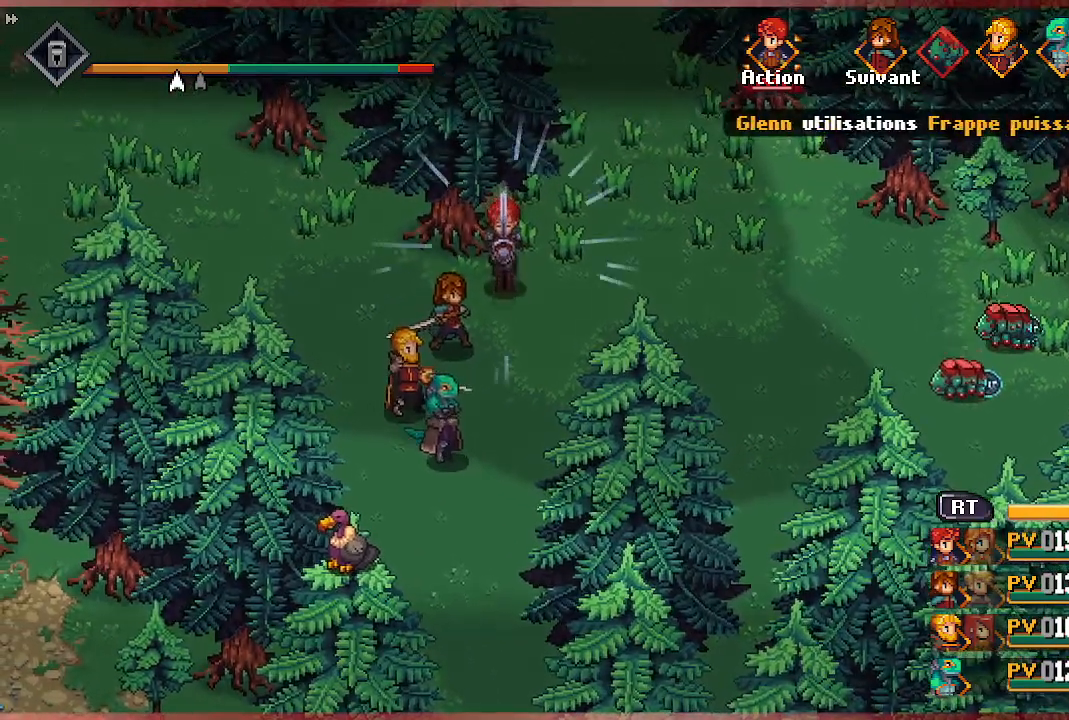
{"buttons": [], "left_stick": "center", "right_stick": "center", "events": []}
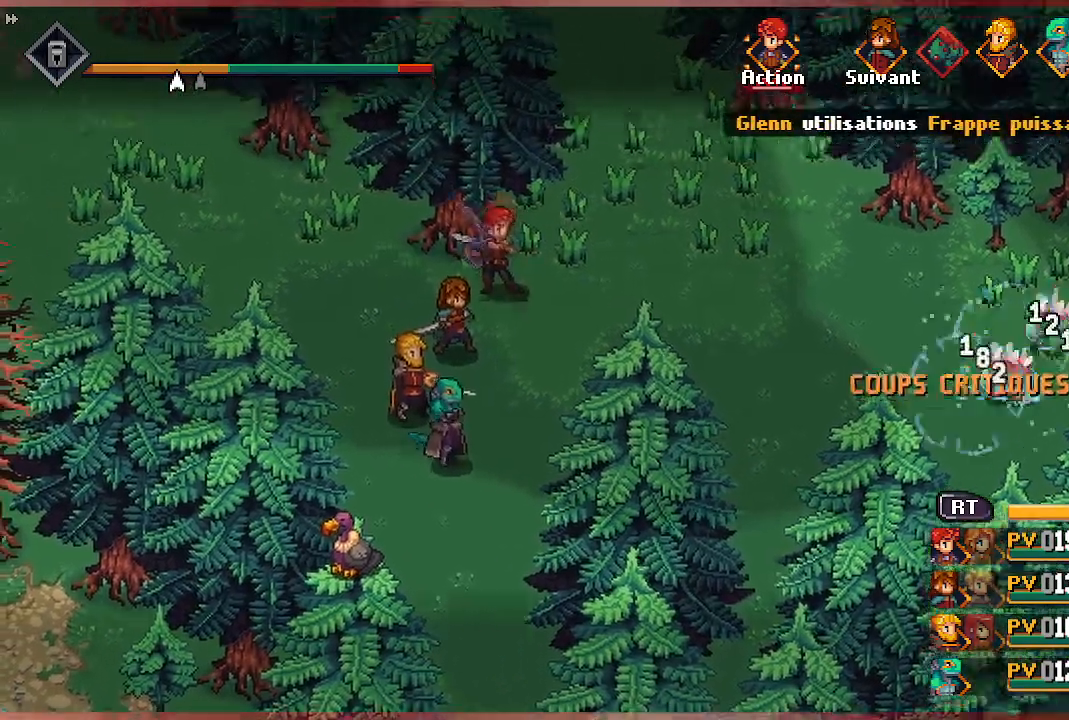
{"buttons": [], "left_stick": "center", "right_stick": "center", "events": []}
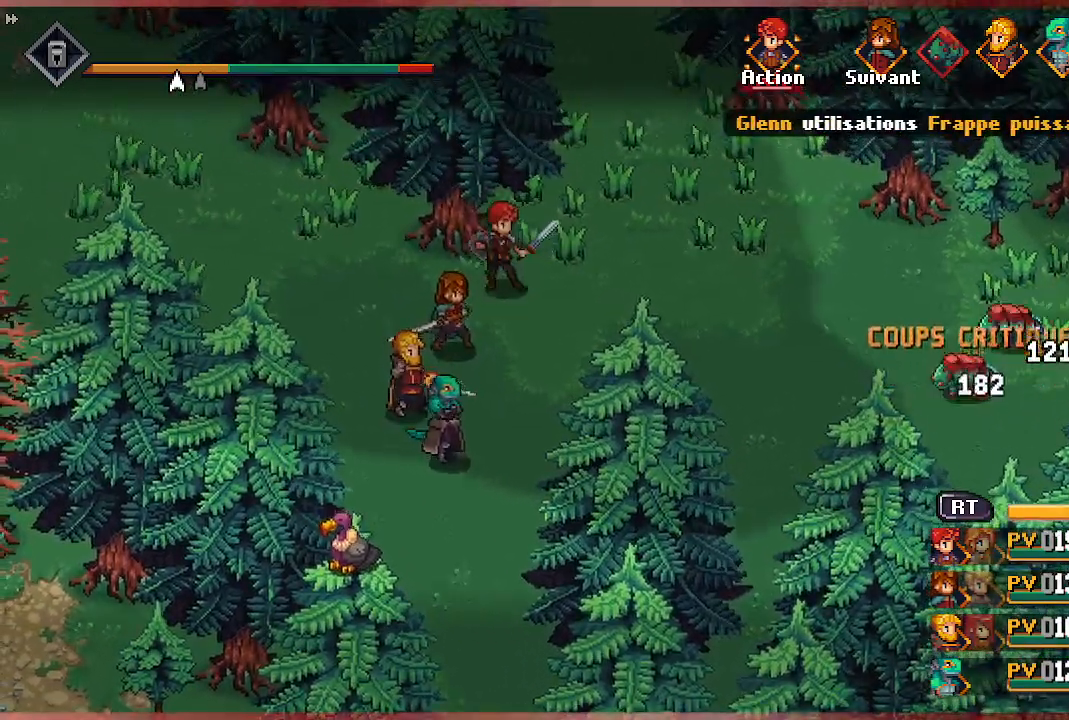
{"buttons": [], "left_stick": "center", "right_stick": "center", "events": []}